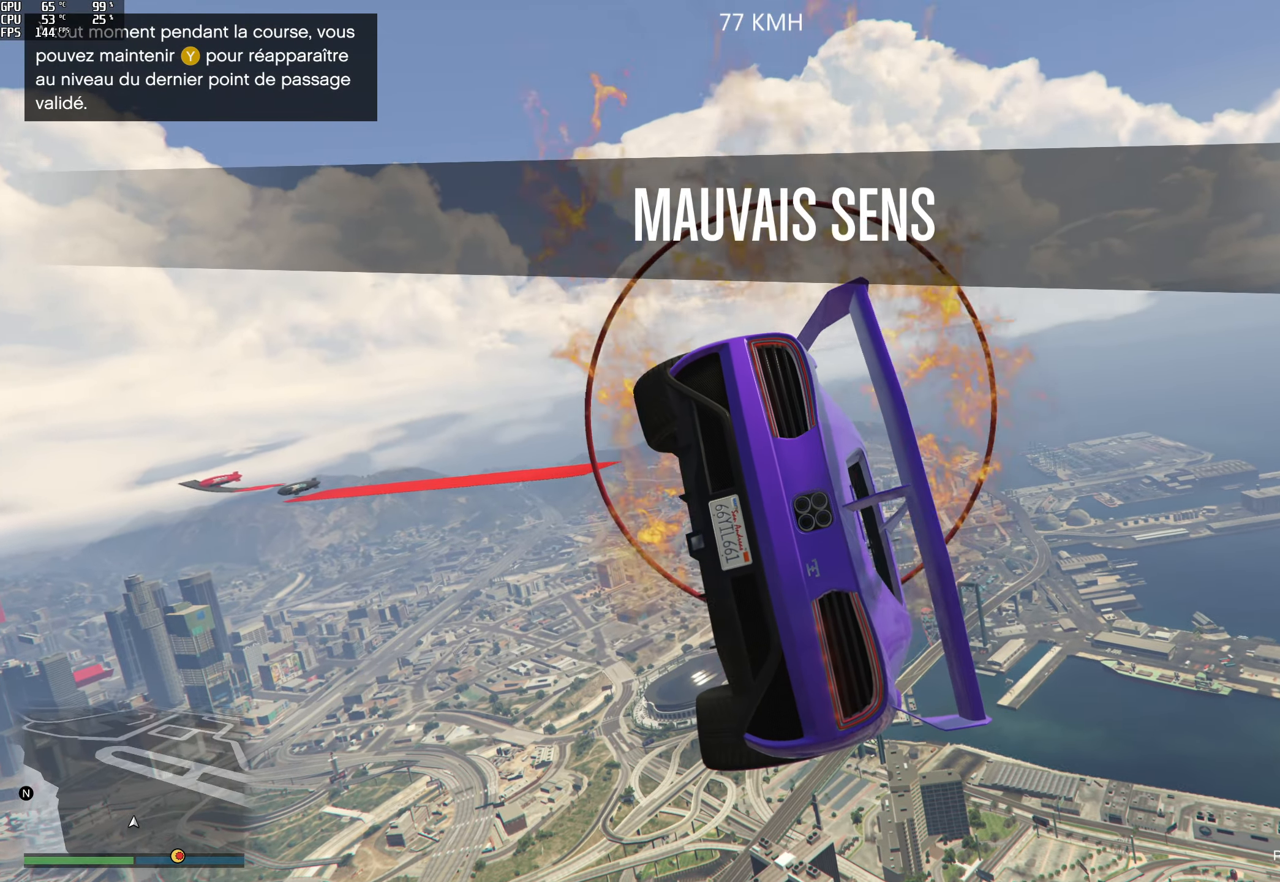
Gameplay with a controller (Xbox layout); each line is a JSON object with the inputs held at the frame after it. "events" lists button and stick changes between this image and that frame as [ms after this image, input, new state], when the widget could be followed in between. Not read: L3 R3.
{"buttons": [], "left_stick": "up-left", "right_stick": "down-right", "events": [[167, "left_stick", "left"], [267, "left_stick", "up-left"], [350, "right_stick", "down-right"]]}
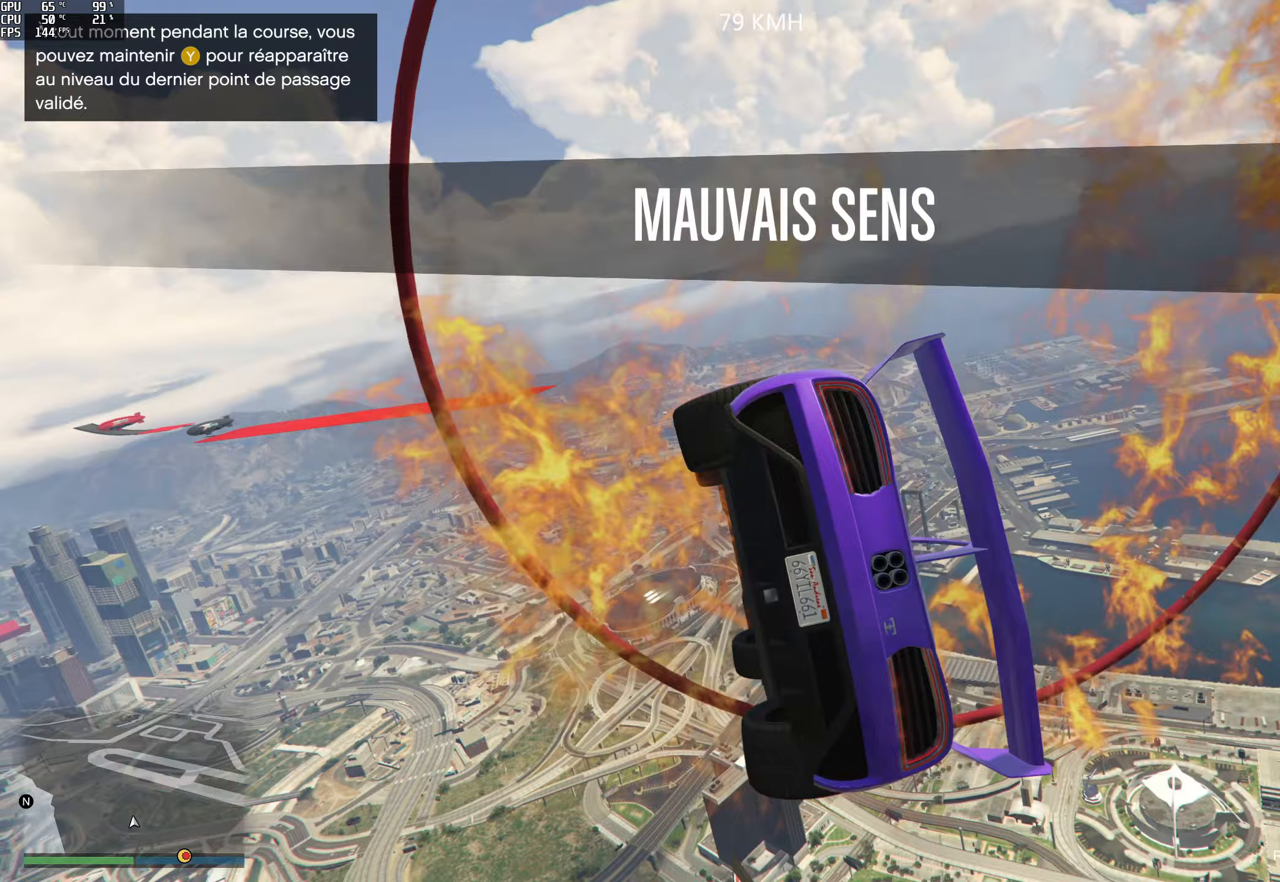
{"buttons": [], "left_stick": "right", "right_stick": "down", "events": [[200, "right_stick", "down"], [267, "left_stick", "up-right"], [400, "left_stick", "right"]]}
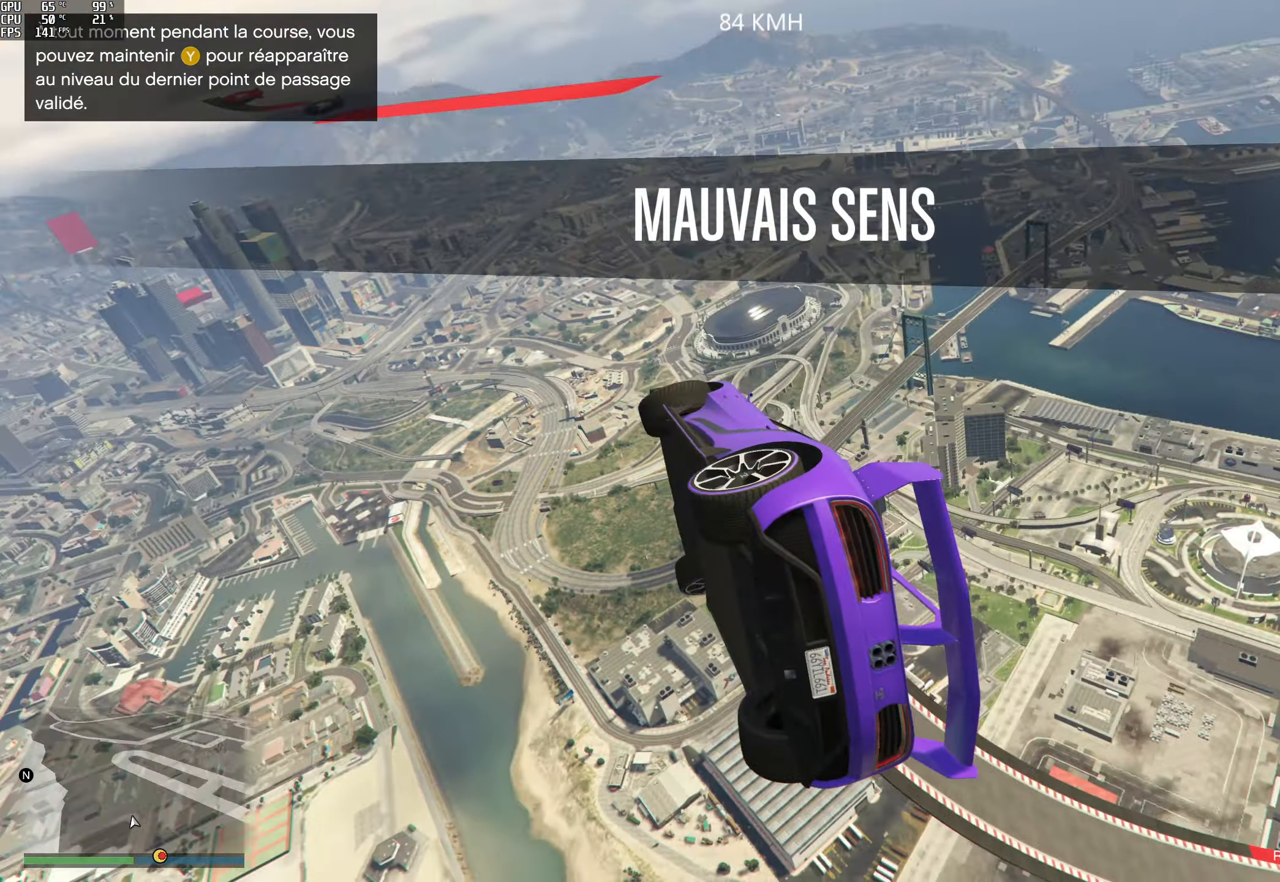
{"buttons": [], "left_stick": "down", "right_stick": "down", "events": [[67, "left_stick", "up-right"], [400, "left_stick", "down-right"], [500, "left_stick", "down"]]}
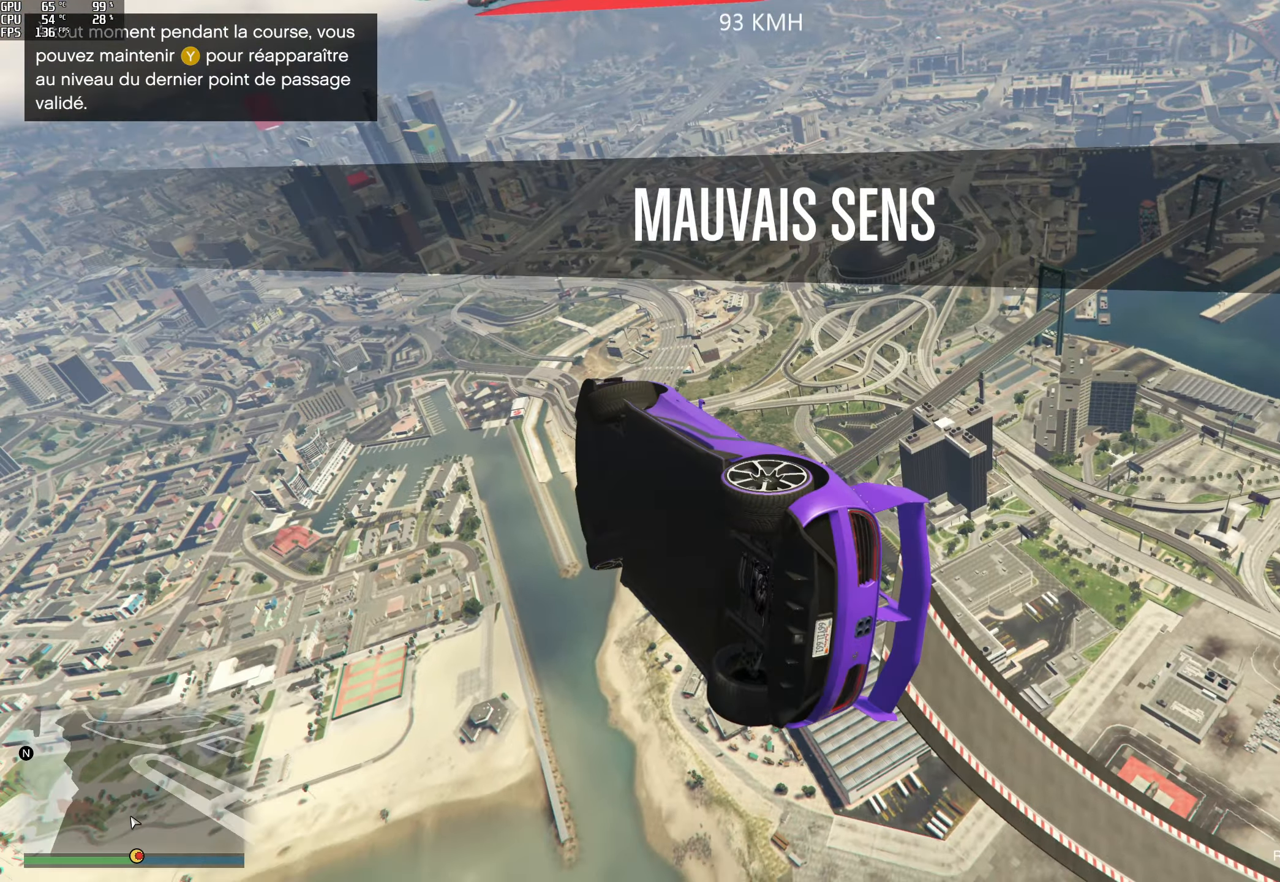
{"buttons": [], "left_stick": "down-left", "right_stick": "down", "events": [[183, "left_stick", "down-left"]]}
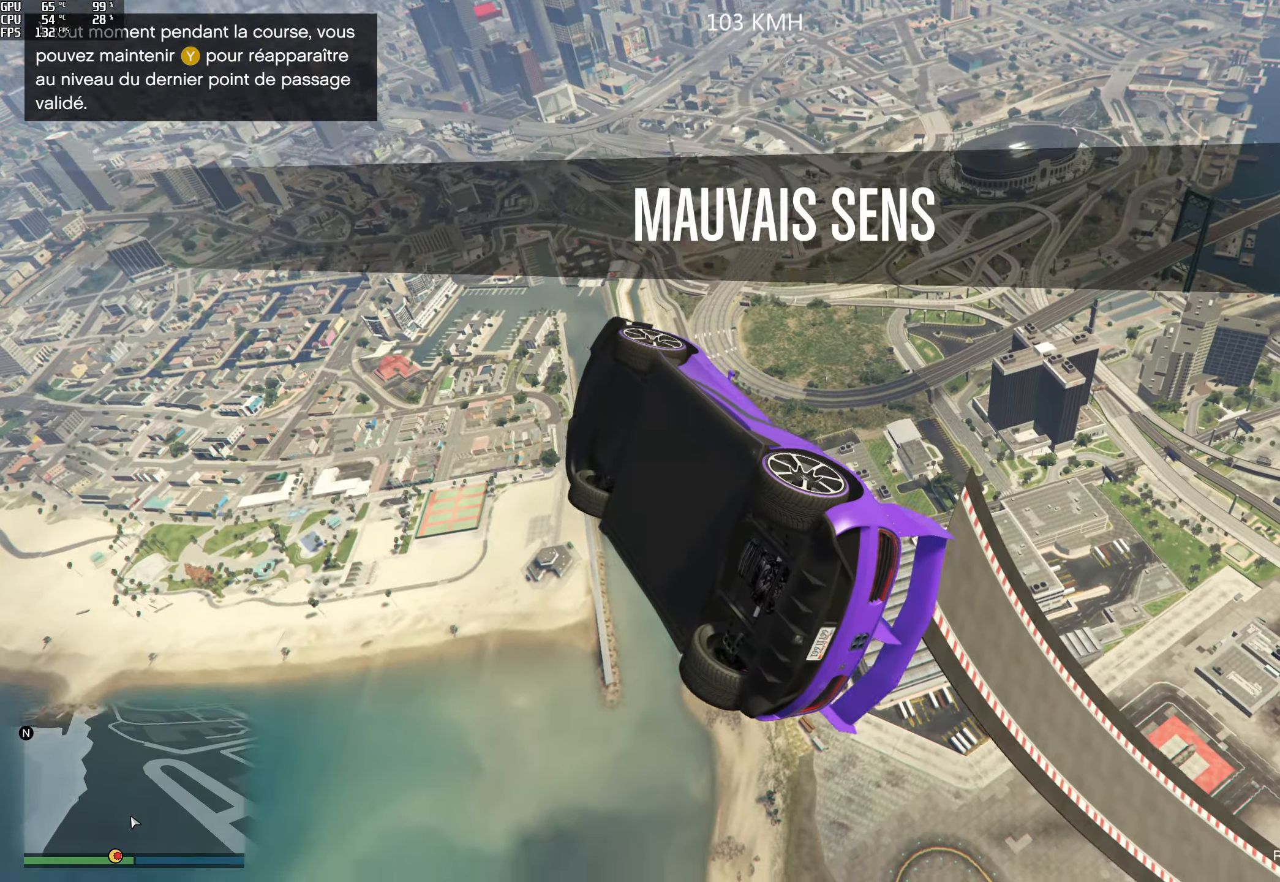
{"buttons": [], "left_stick": "down-left", "right_stick": "down", "events": []}
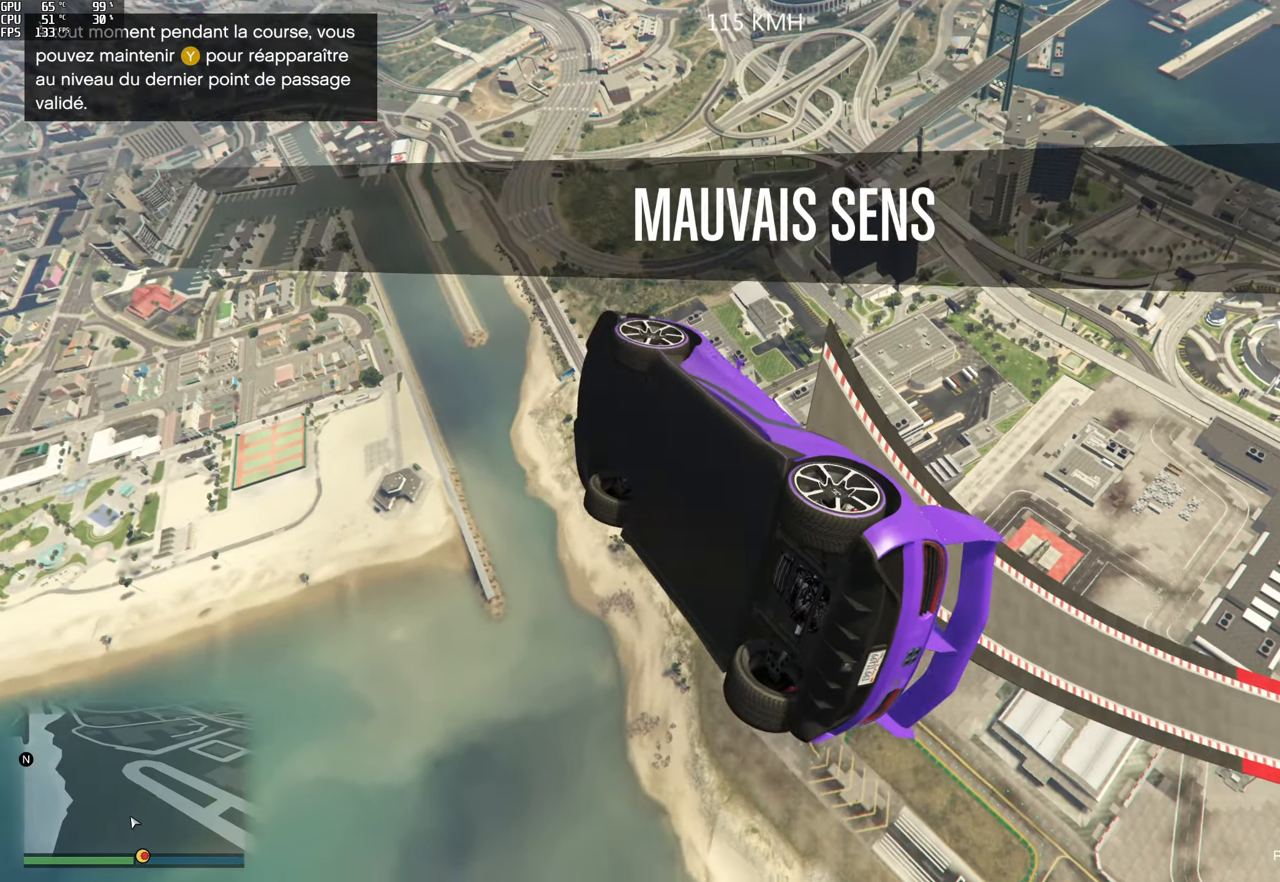
{"buttons": [], "left_stick": "up-right", "right_stick": "down", "events": [[150, "left_stick", "center"], [467, "left_stick", "up-right"]]}
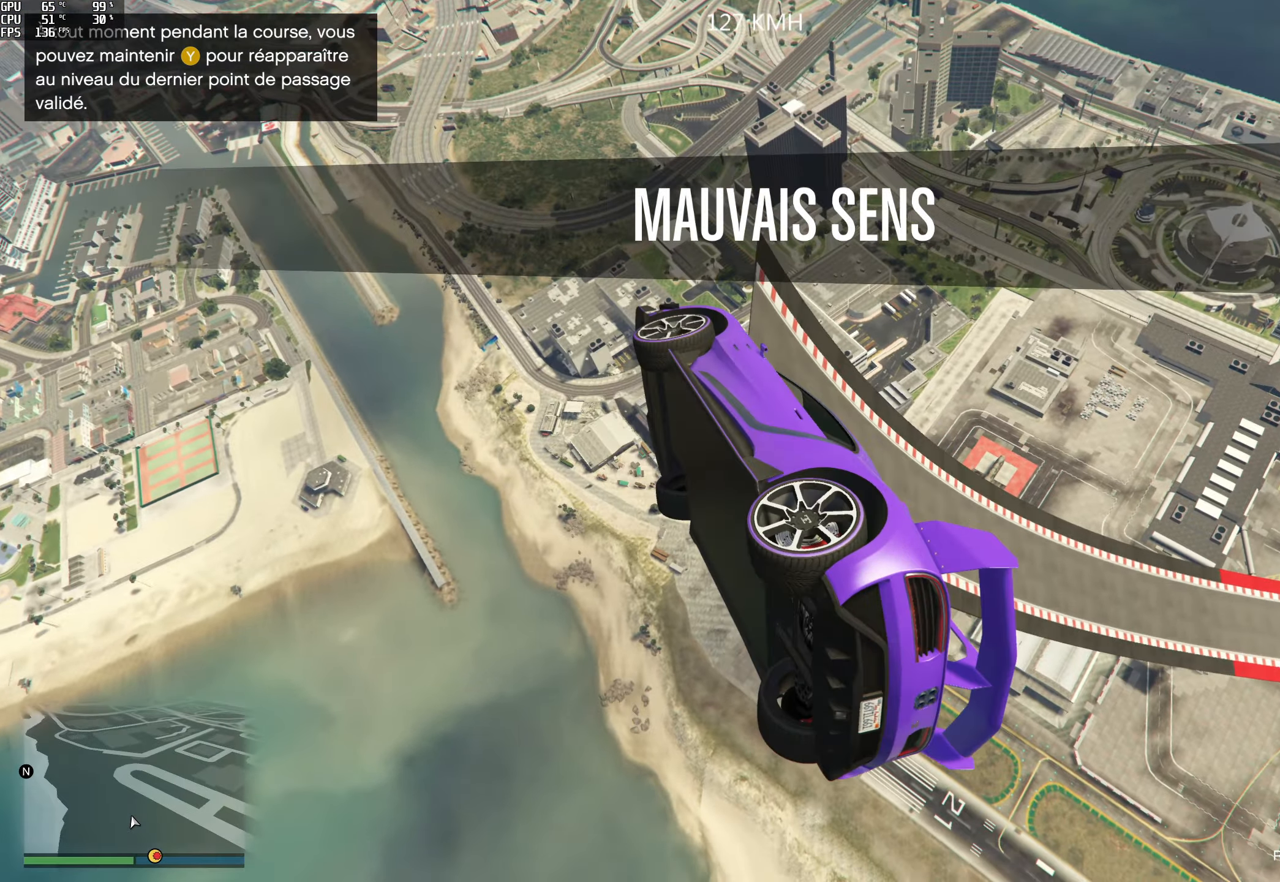
{"buttons": [], "left_stick": "up-right", "right_stick": "down", "events": [[133, "left_stick", "center"], [450, "left_stick", "up-right"]]}
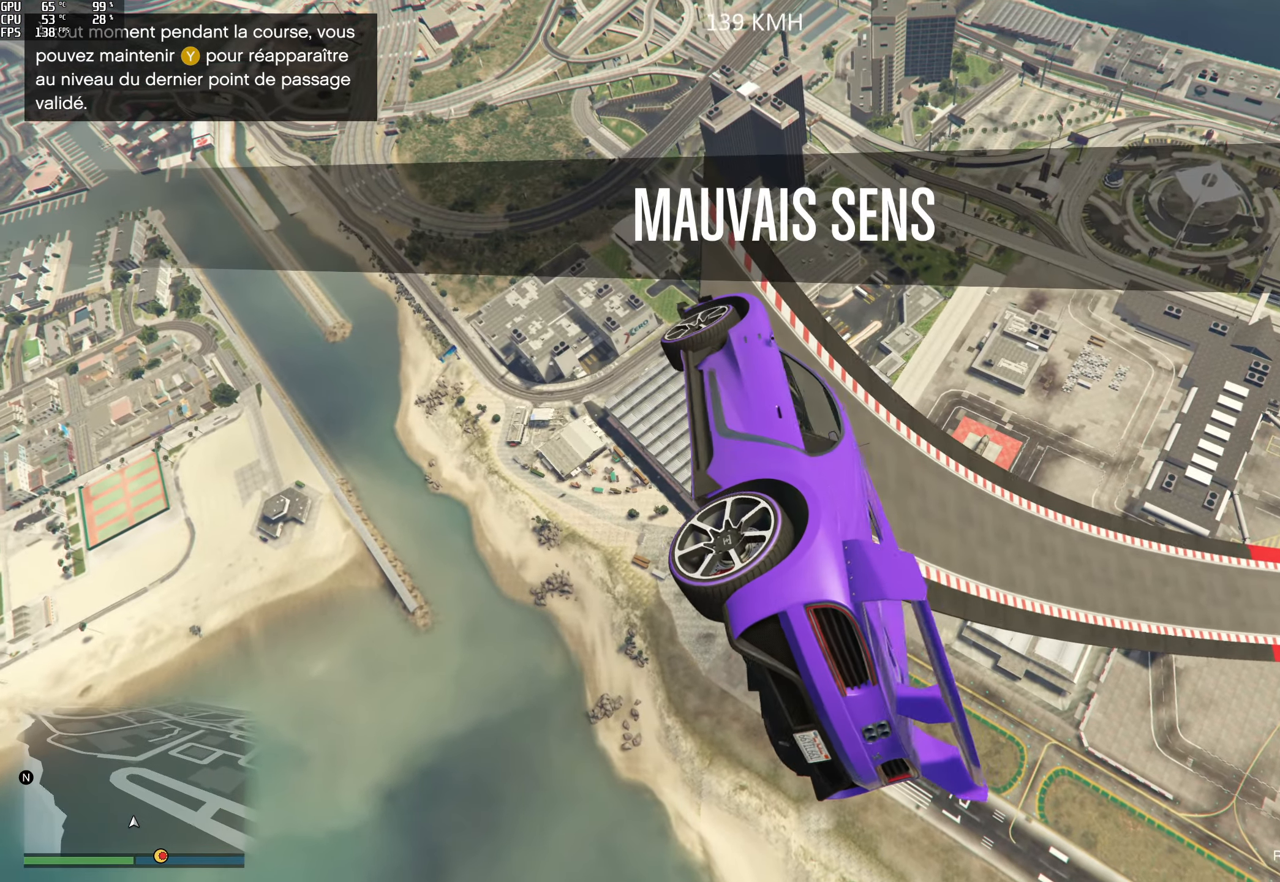
{"buttons": ["R1"], "left_stick": "up-right", "right_stick": "center", "events": [[250, "R1", "down"], [300, "right_stick", "center"]]}
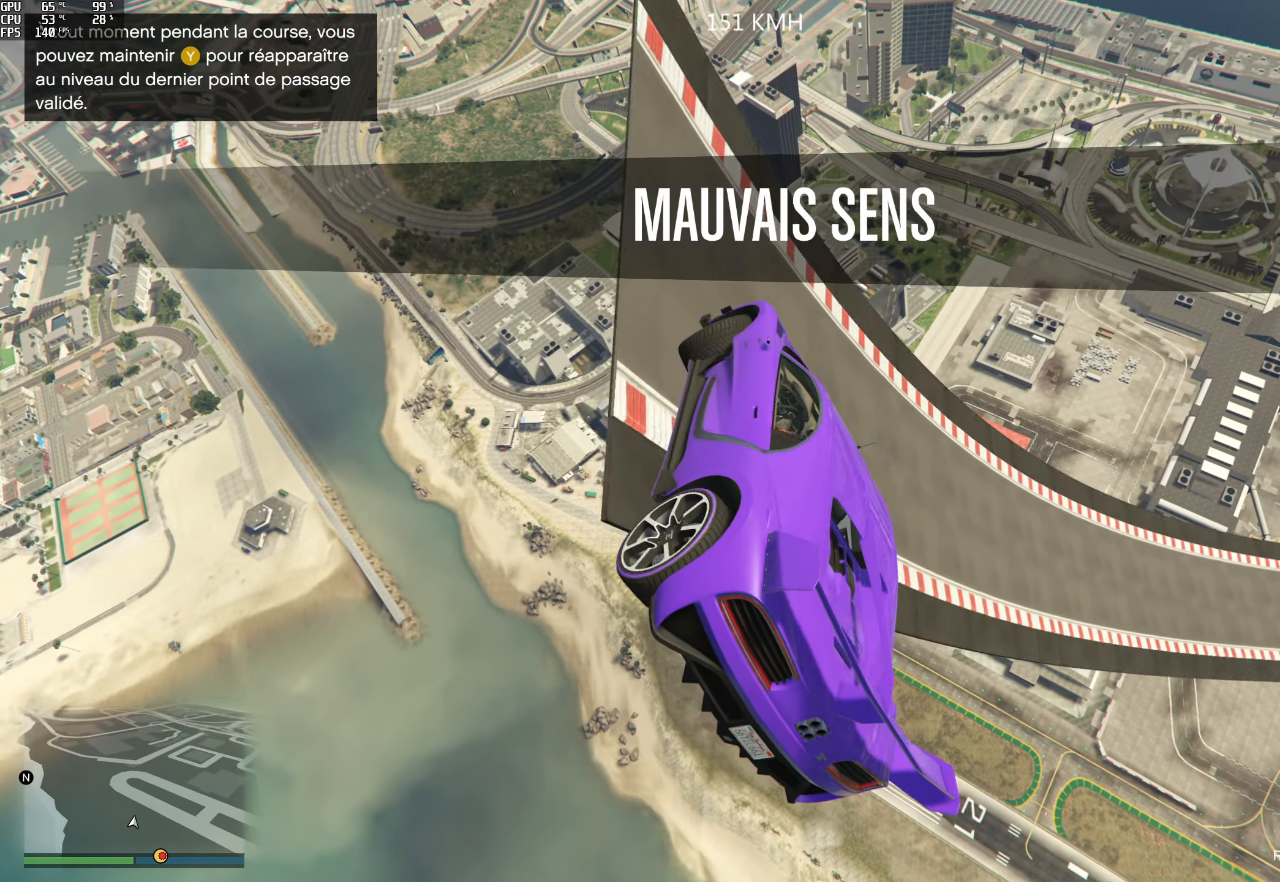
{"buttons": ["R2"], "left_stick": "right", "right_stick": "center", "events": [[233, "R1", "up"], [367, "left_stick", "center"], [483, "R2", "down"], [500, "left_stick", "right"]]}
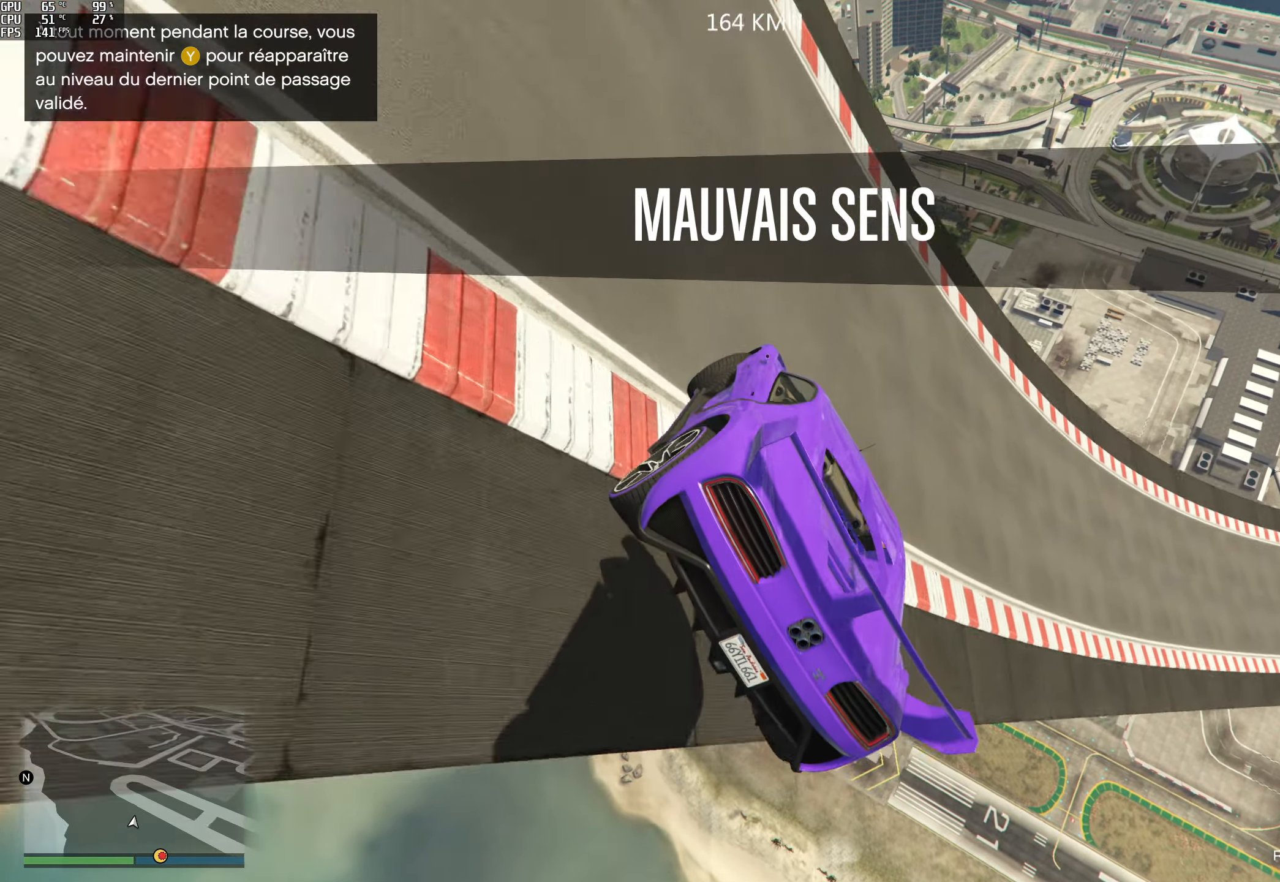
{"buttons": ["R2"], "left_stick": "right", "right_stick": "center", "events": [[117, "left_stick", "center"], [350, "left_stick", "right"], [417, "left_stick", "center"], [483, "left_stick", "right"]]}
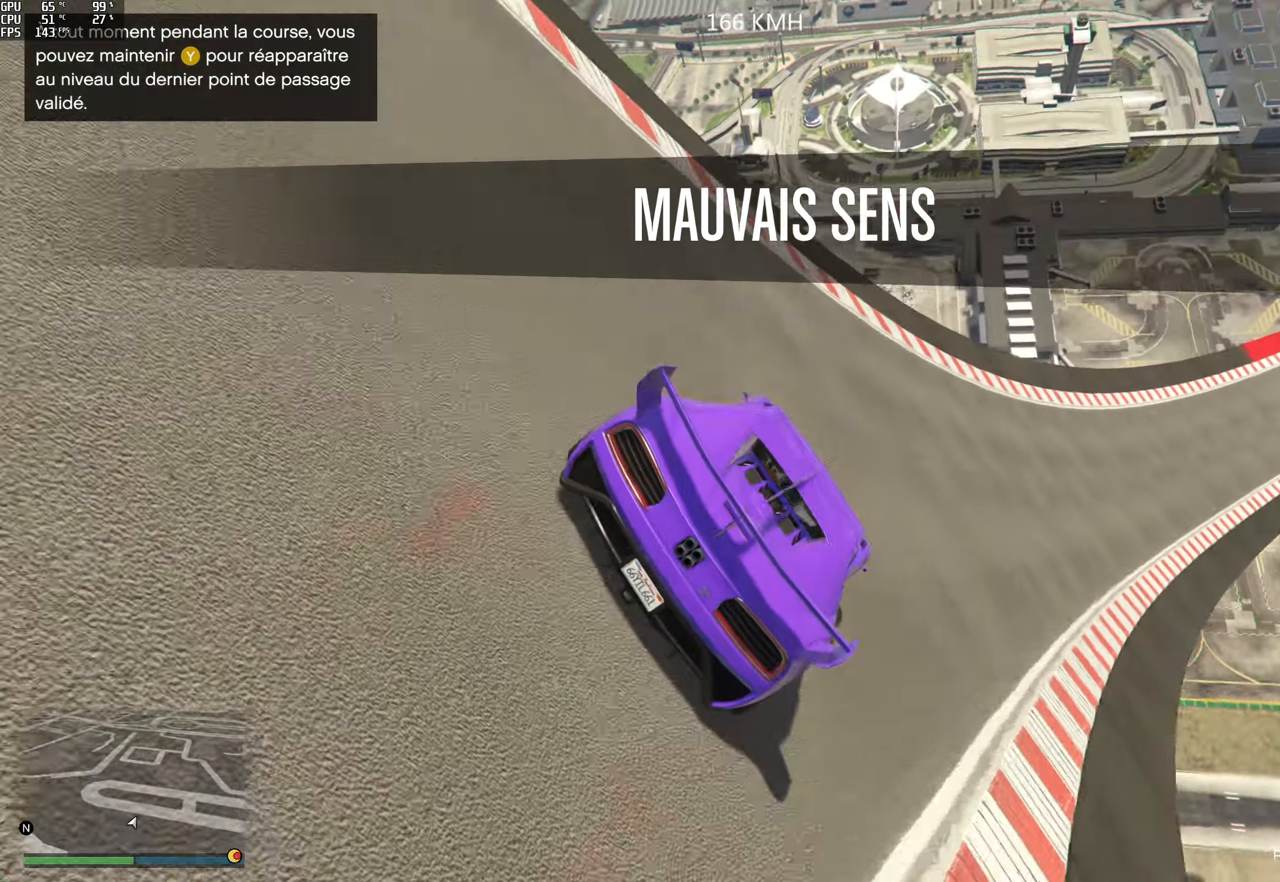
{"buttons": ["R2"], "left_stick": "center", "right_stick": "center", "events": [[117, "left_stick", "center"], [400, "left_stick", "right"], [467, "left_stick", "center"]]}
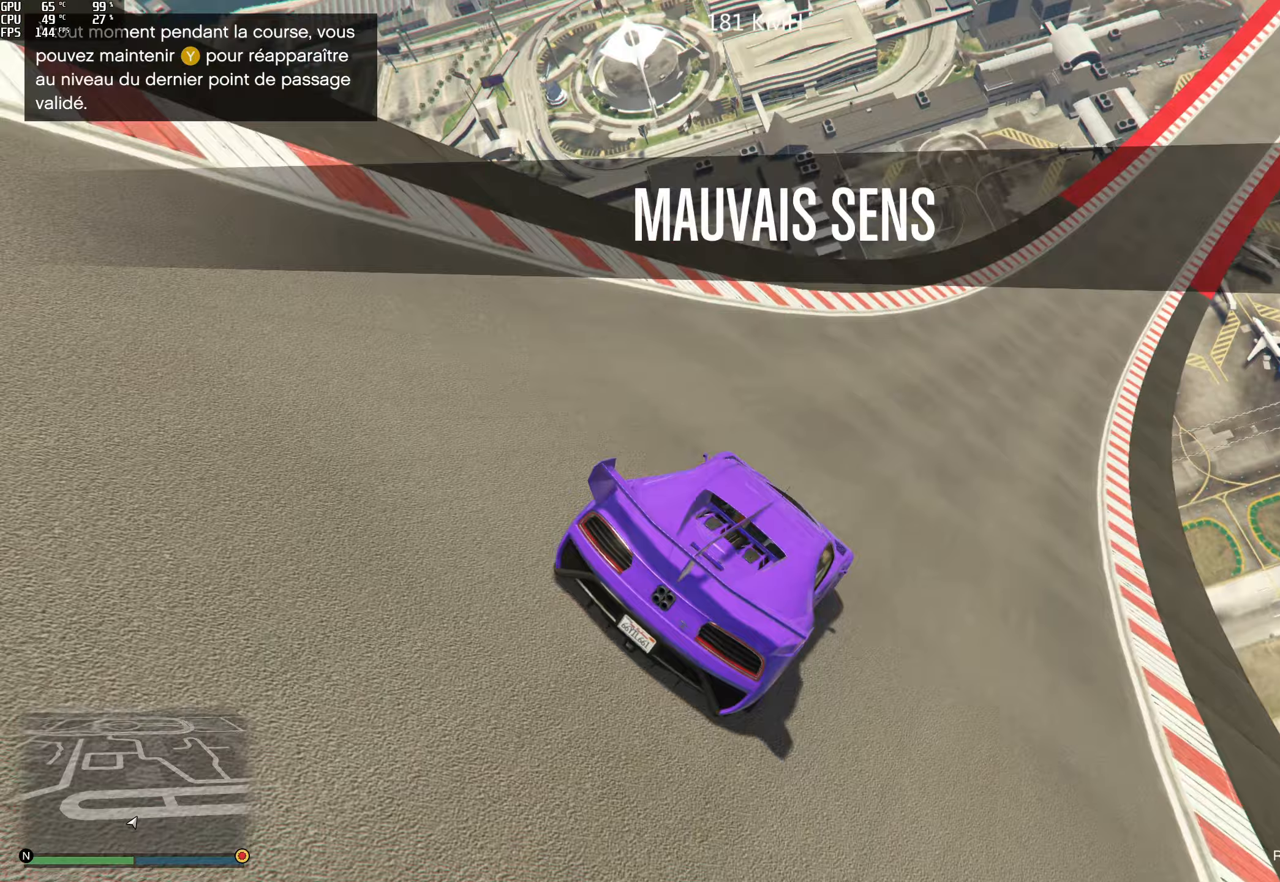
{"buttons": ["R2"], "left_stick": "center", "right_stick": "up", "events": [[17, "right_stick", "up"], [183, "left_stick", "right"], [267, "left_stick", "center"]]}
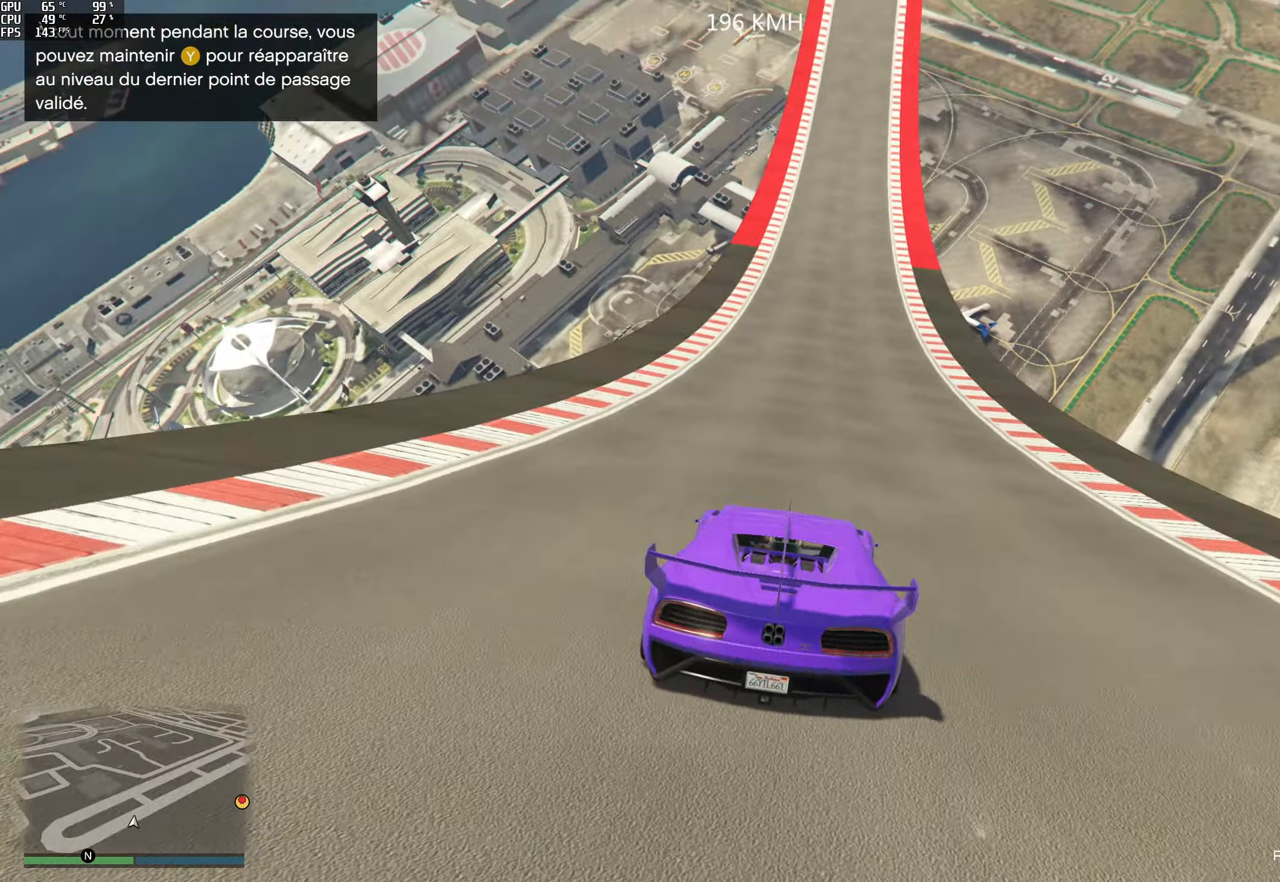
{"buttons": ["R2"], "left_stick": "center", "right_stick": "up", "events": []}
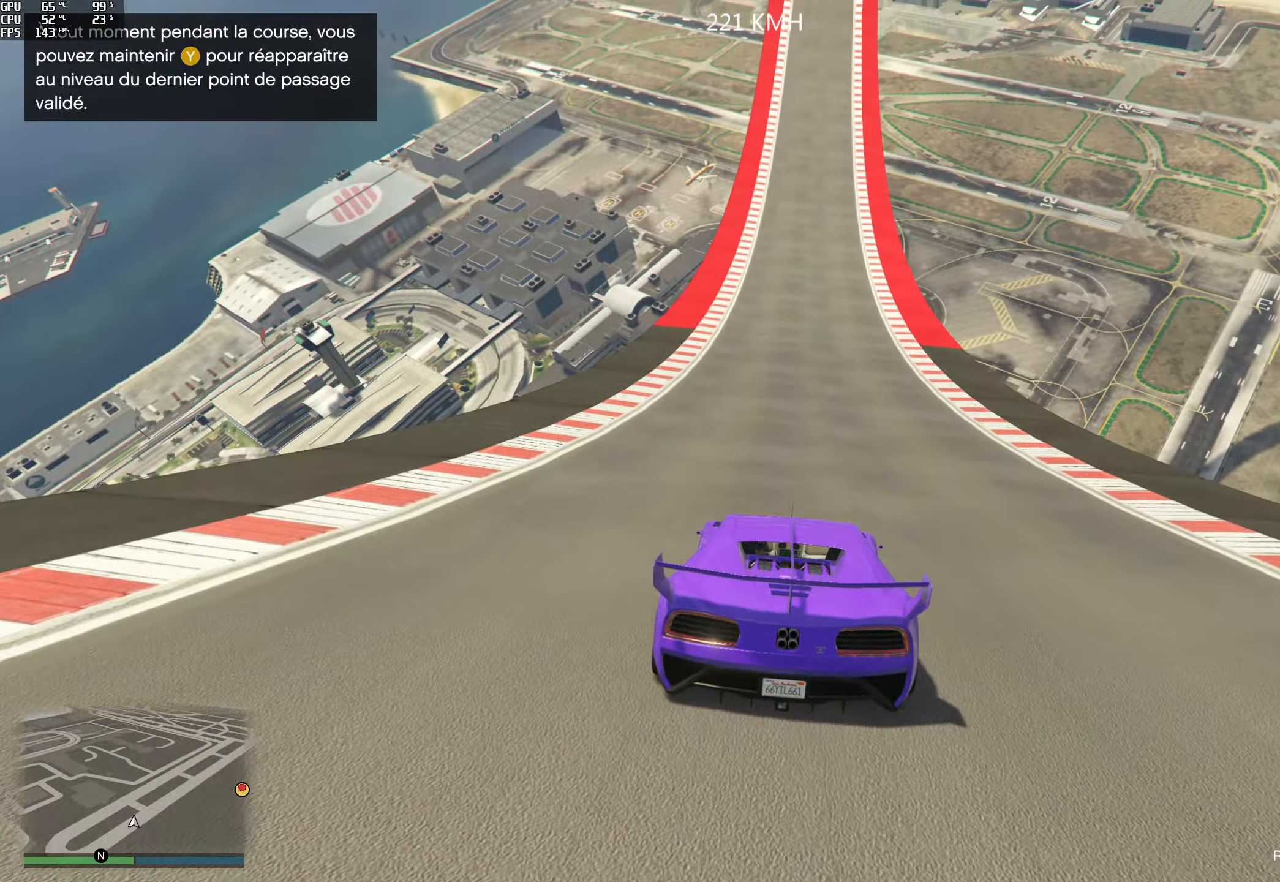
{"buttons": ["R2"], "left_stick": "left", "right_stick": "up", "events": [[467, "left_stick", "left"]]}
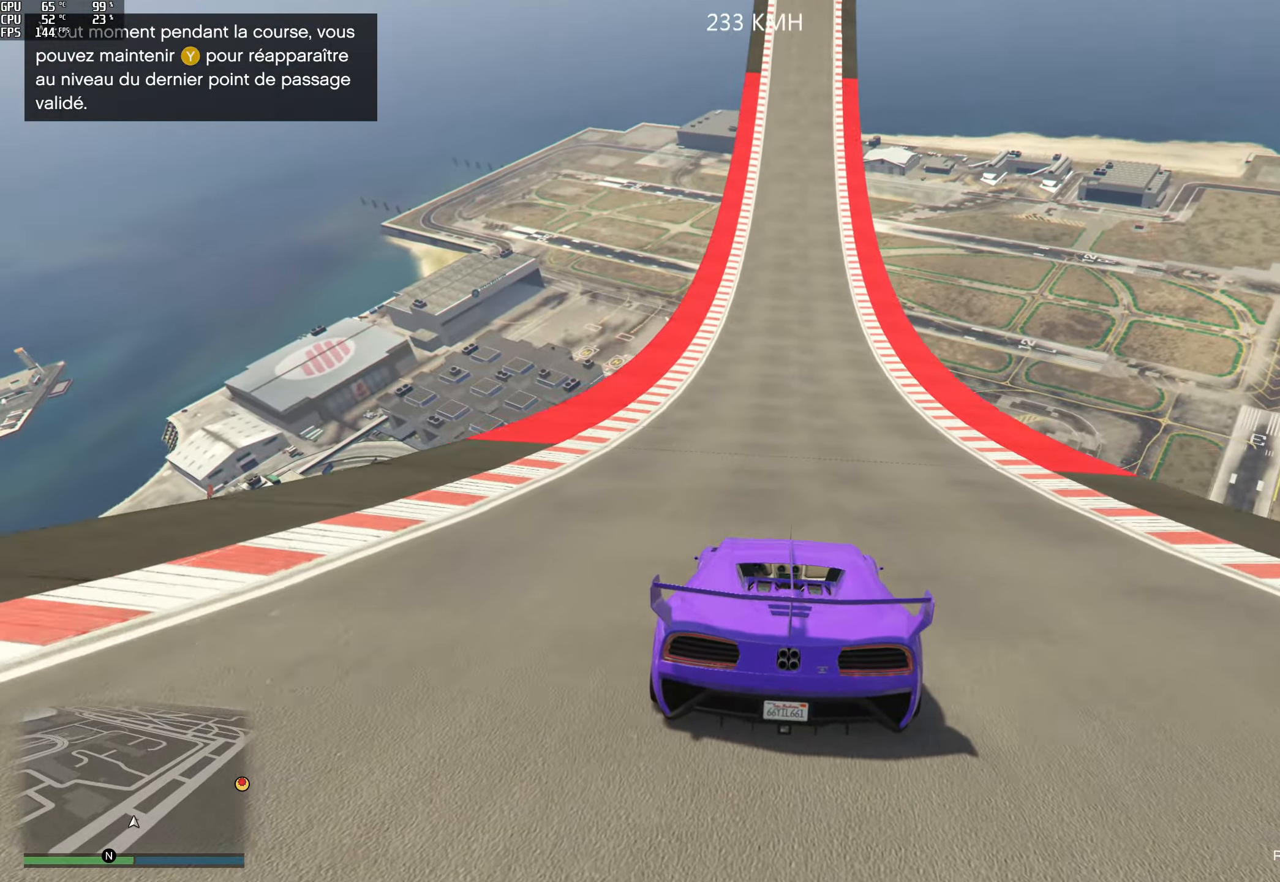
{"buttons": ["R2"], "left_stick": "left", "right_stick": "up", "events": [[33, "left_stick", "center"], [433, "left_stick", "left"]]}
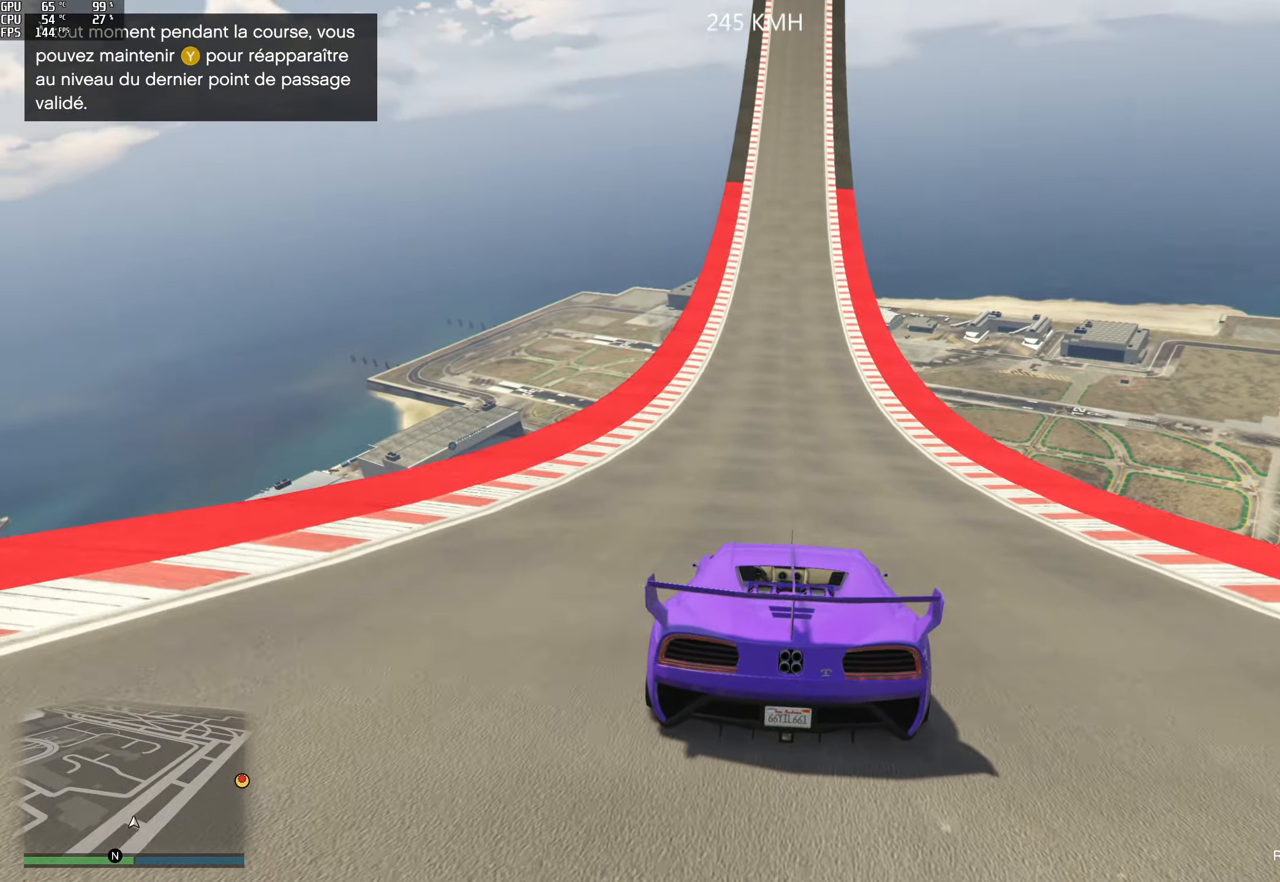
{"buttons": ["R2"], "left_stick": "center", "right_stick": "up", "events": [[33, "left_stick", "center"]]}
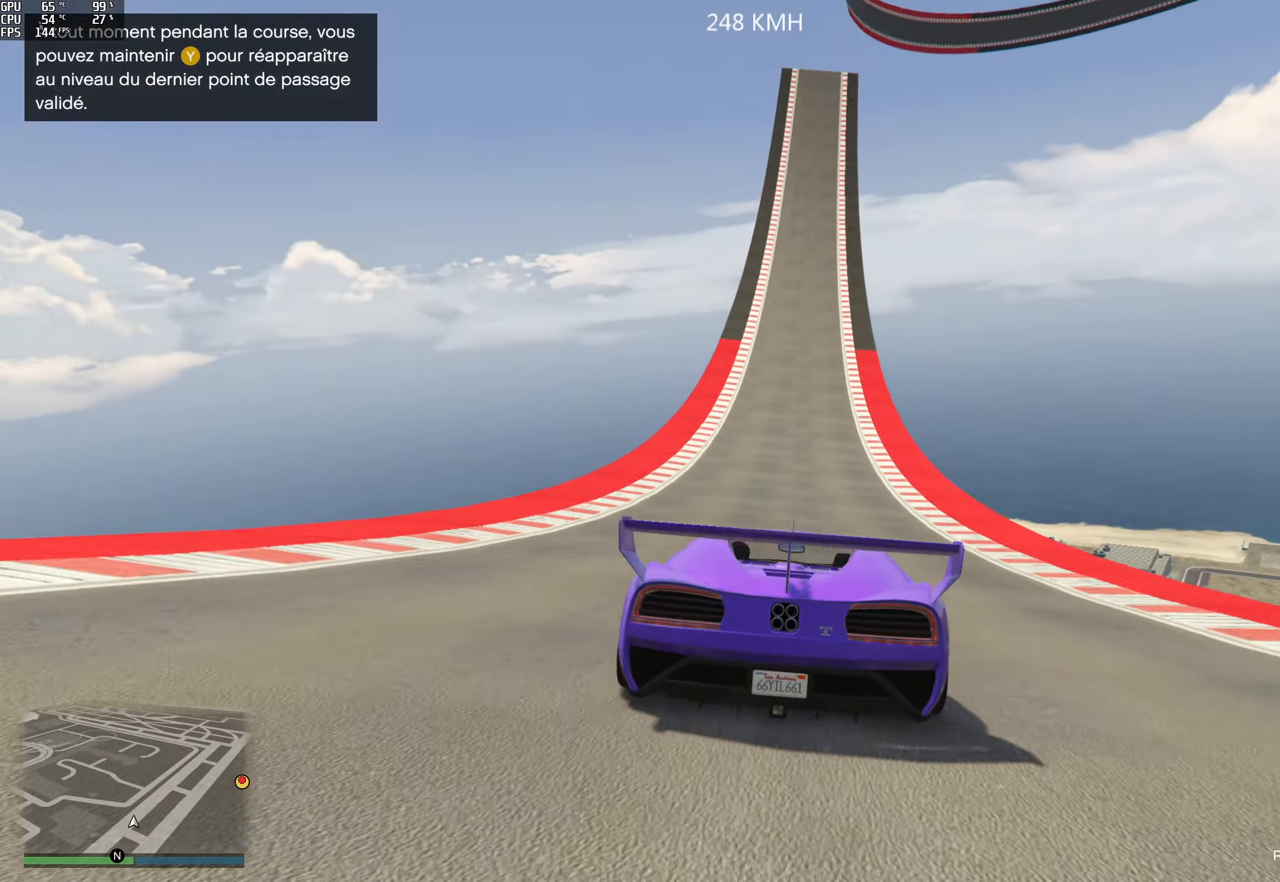
{"buttons": ["R2"], "left_stick": "center", "right_stick": "center", "events": [[450, "right_stick", "center"]]}
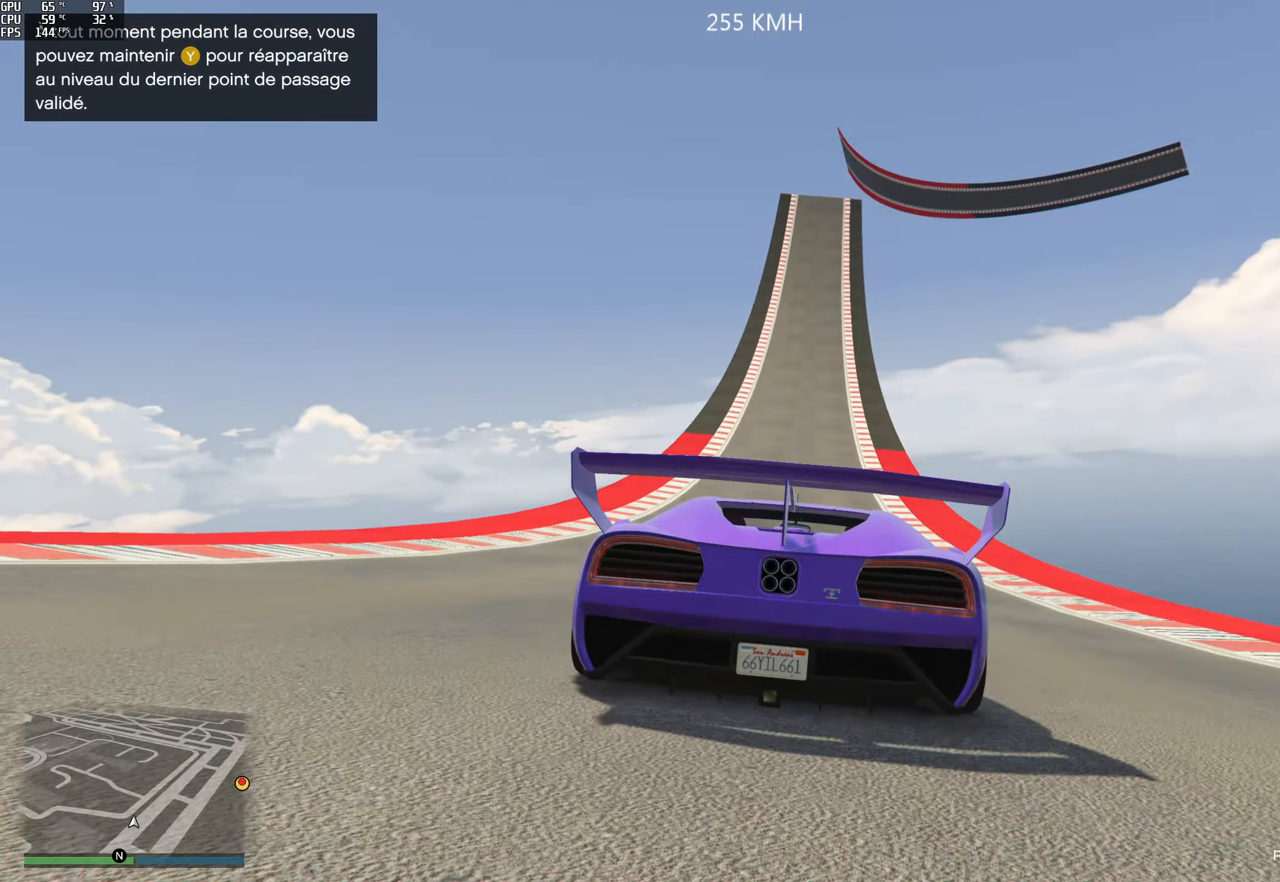
{"buttons": ["R2"], "left_stick": "center", "right_stick": "center", "events": []}
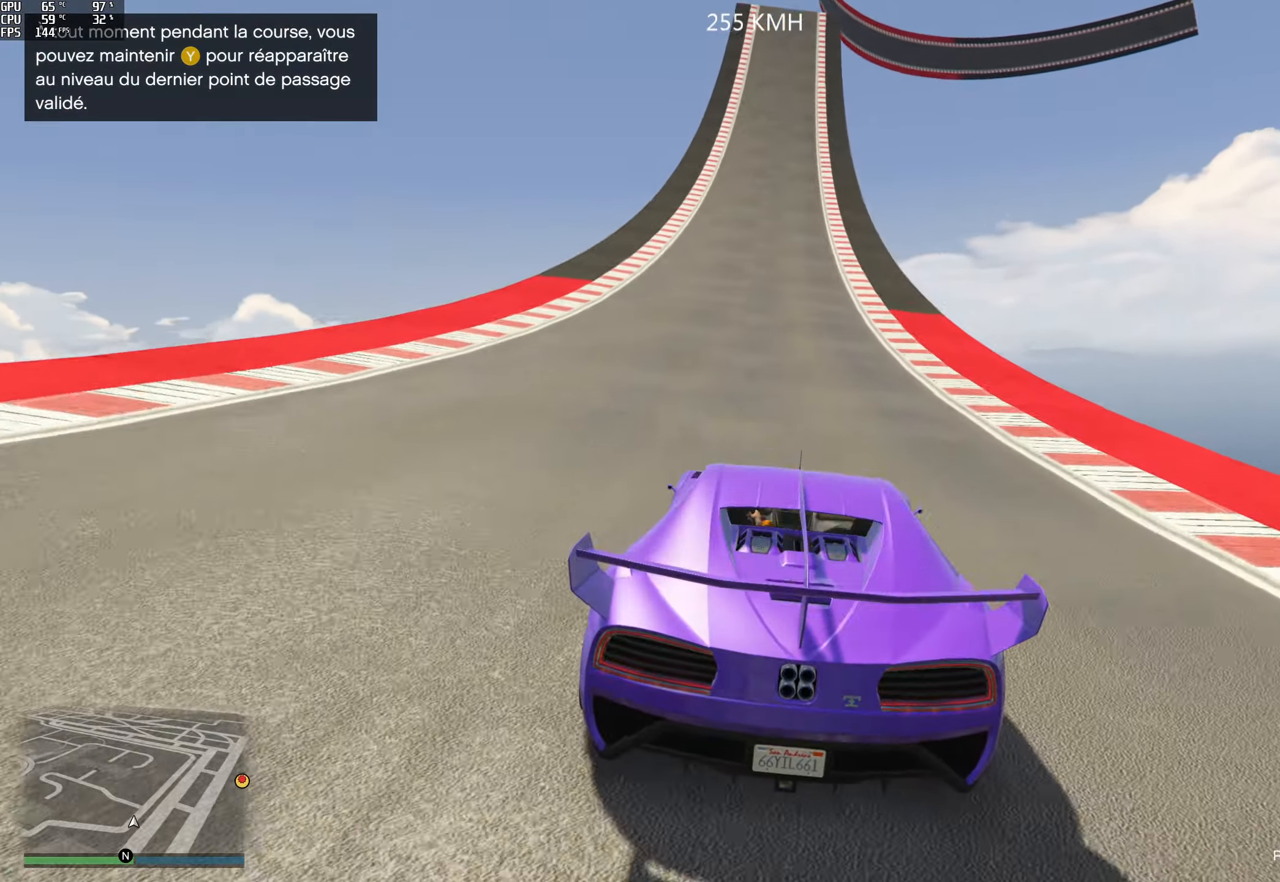
{"buttons": ["R2"], "left_stick": "left", "right_stick": "center", "events": [[17, "right_stick", "up"], [33, "left_stick", "left"], [117, "left_stick", "center"], [400, "left_stick", "left"], [450, "right_stick", "center"]]}
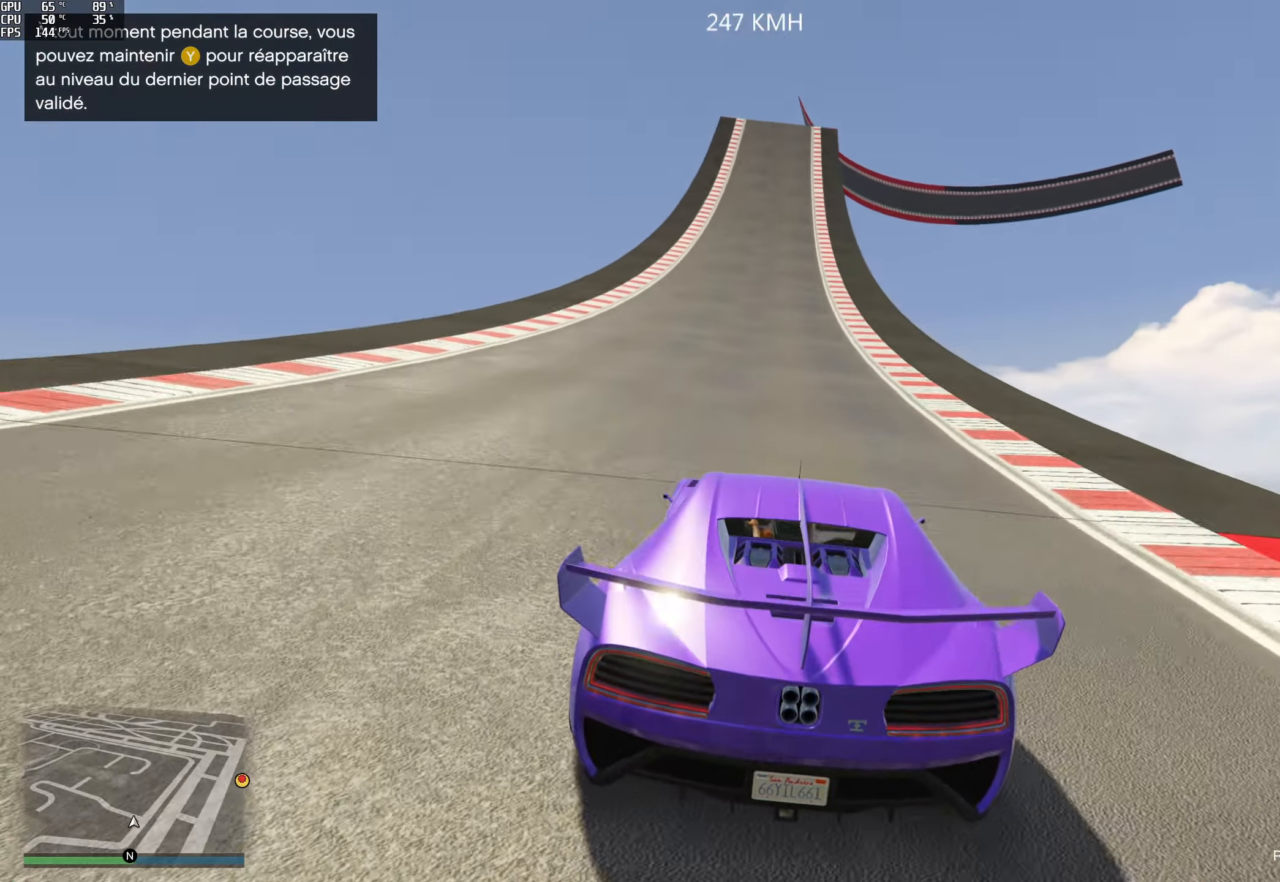
{"buttons": ["R2"], "left_stick": "center", "right_stick": "center", "events": [[33, "left_stick", "center"], [183, "left_stick", "left"], [300, "left_stick", "center"]]}
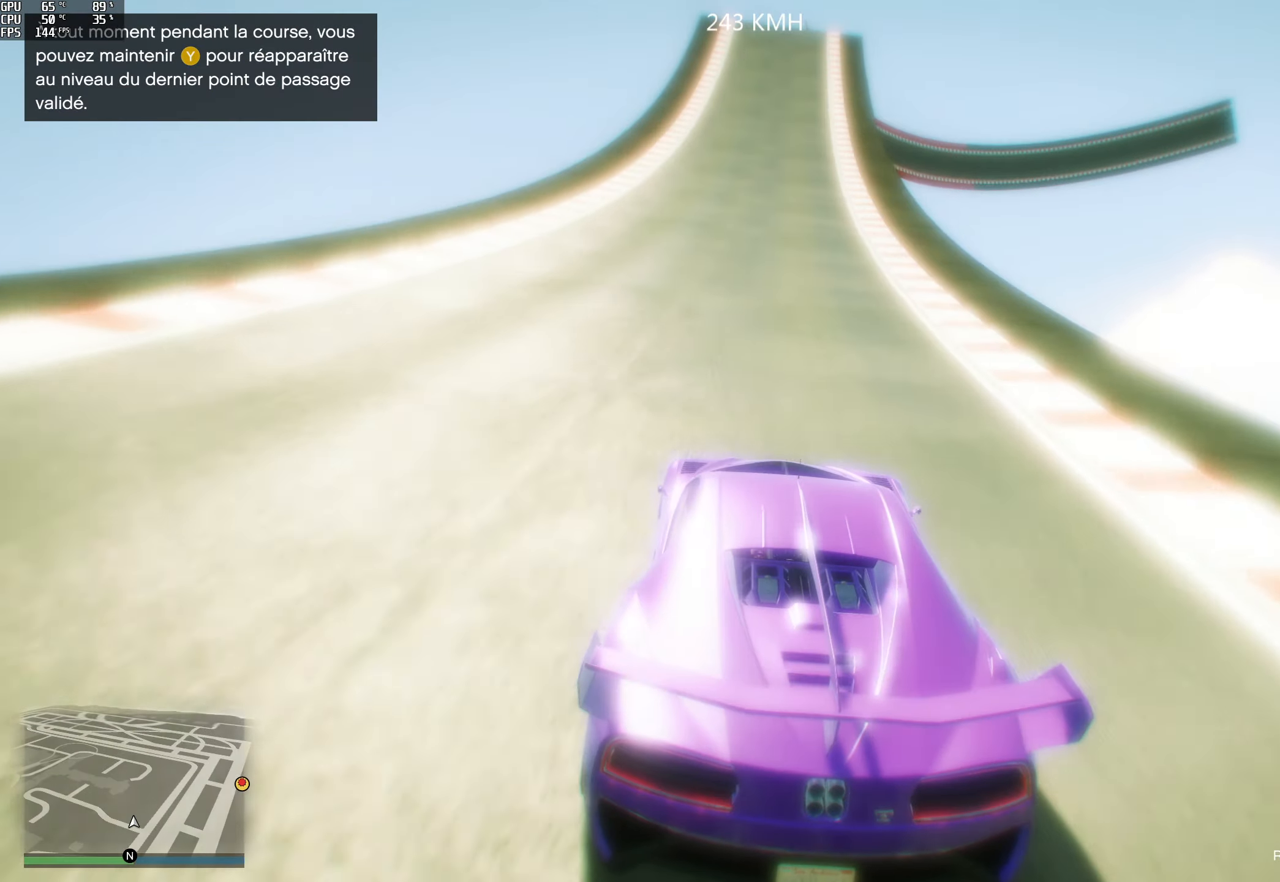
{"buttons": ["R2"], "left_stick": "center", "right_stick": "center", "events": []}
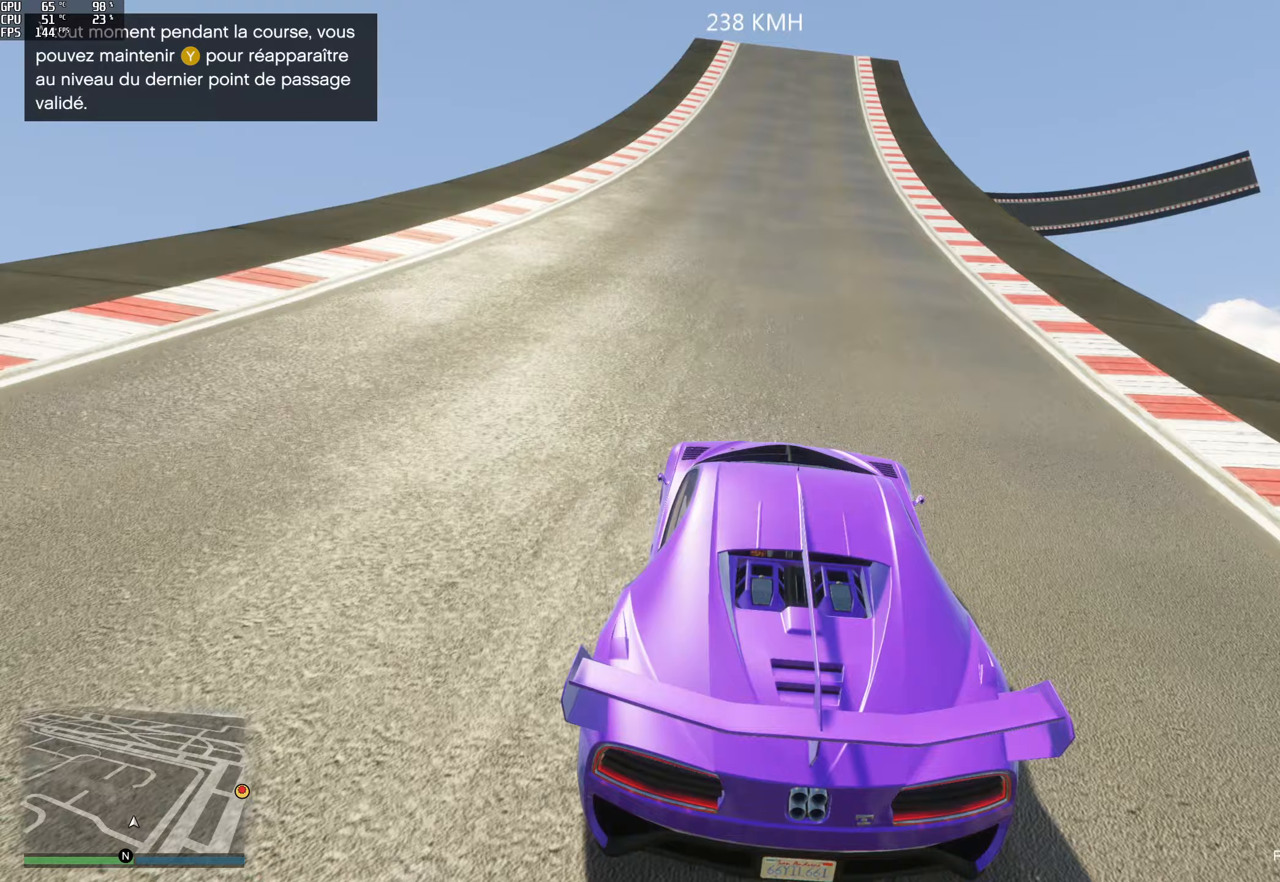
{"buttons": ["R2"], "left_stick": "center", "right_stick": "center", "events": [[317, "left_stick", "left"], [383, "left_stick", "center"]]}
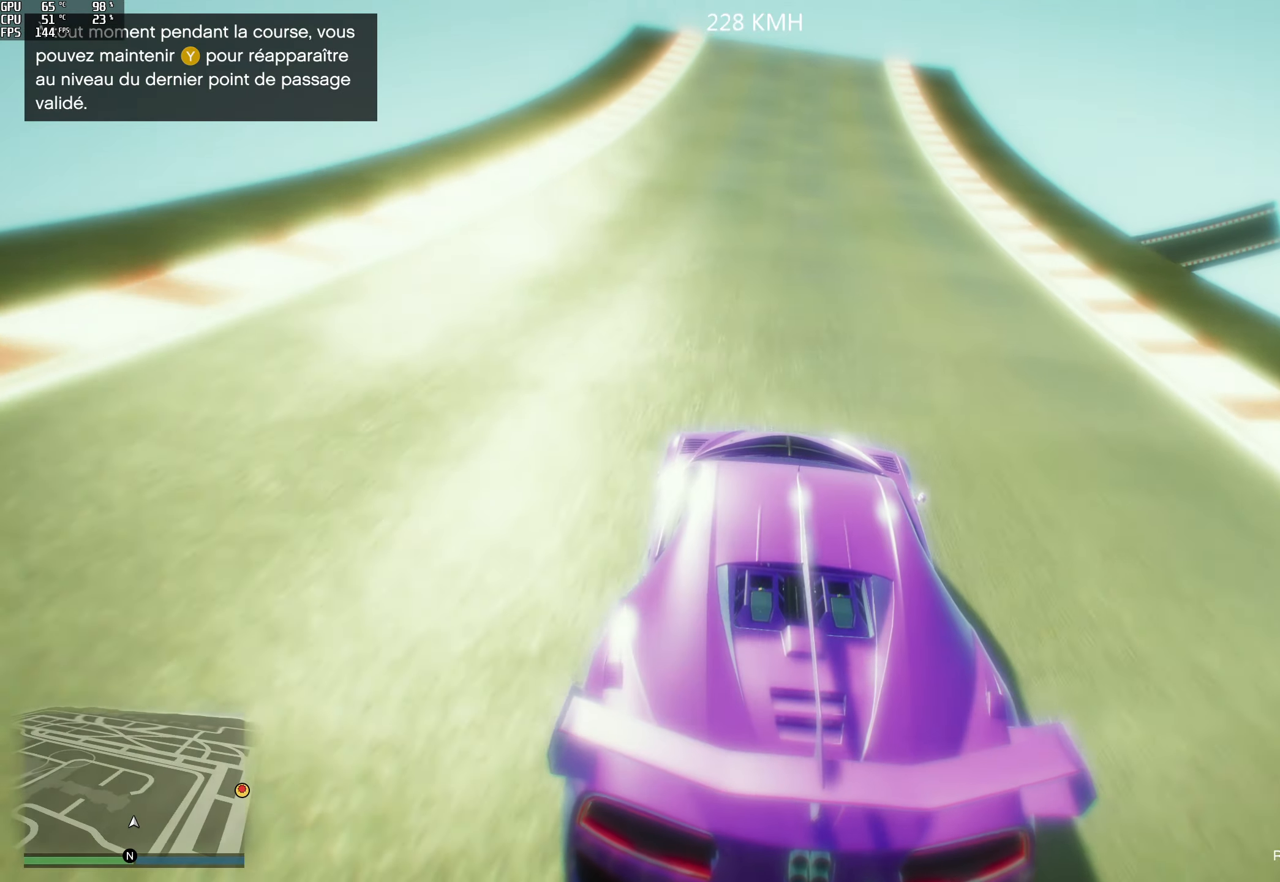
{"buttons": ["R2"], "left_stick": "left", "right_stick": "center", "events": [[100, "left_stick", "right"], [167, "left_stick", "center"], [450, "left_stick", "left"]]}
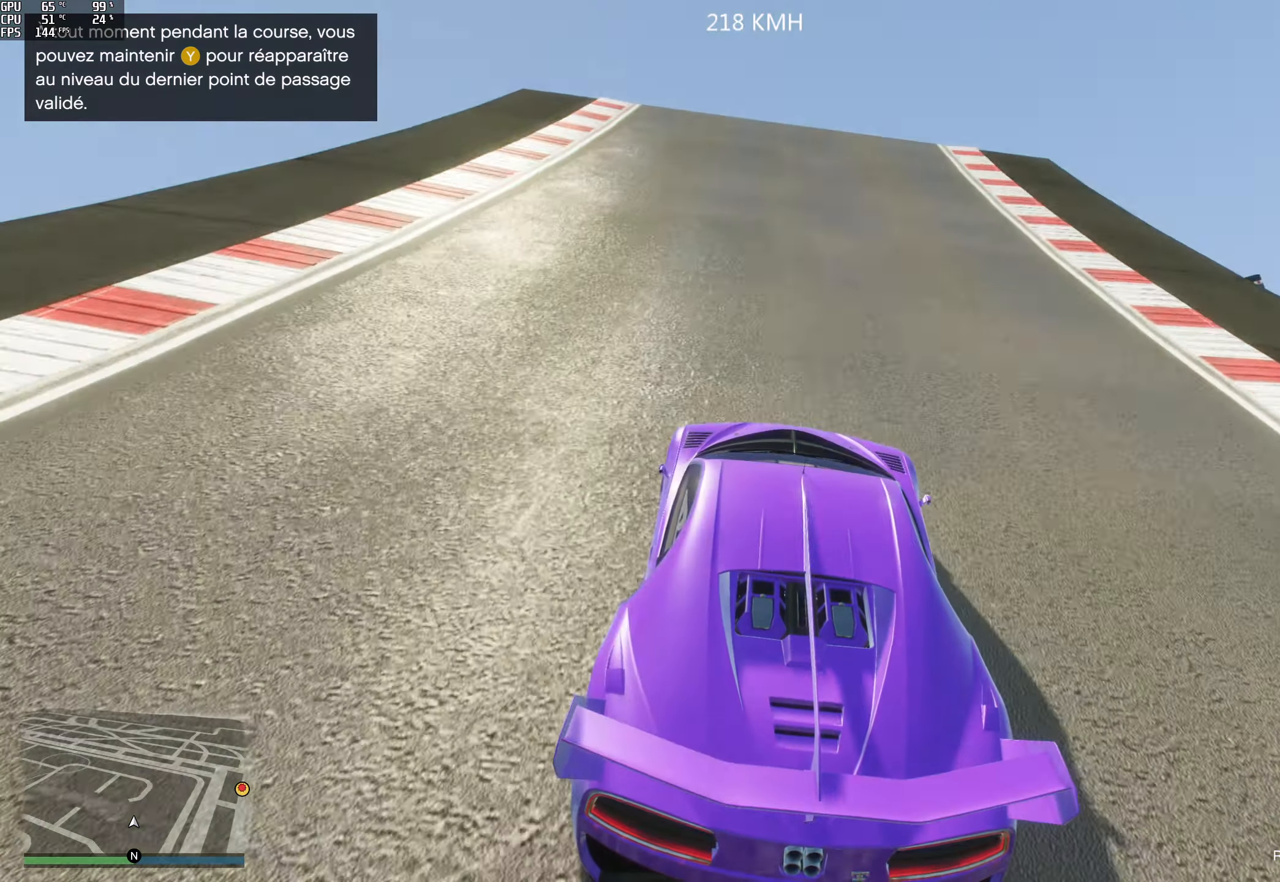
{"buttons": ["R2"], "left_stick": "center", "right_stick": "center", "events": [[17, "left_stick", "center"]]}
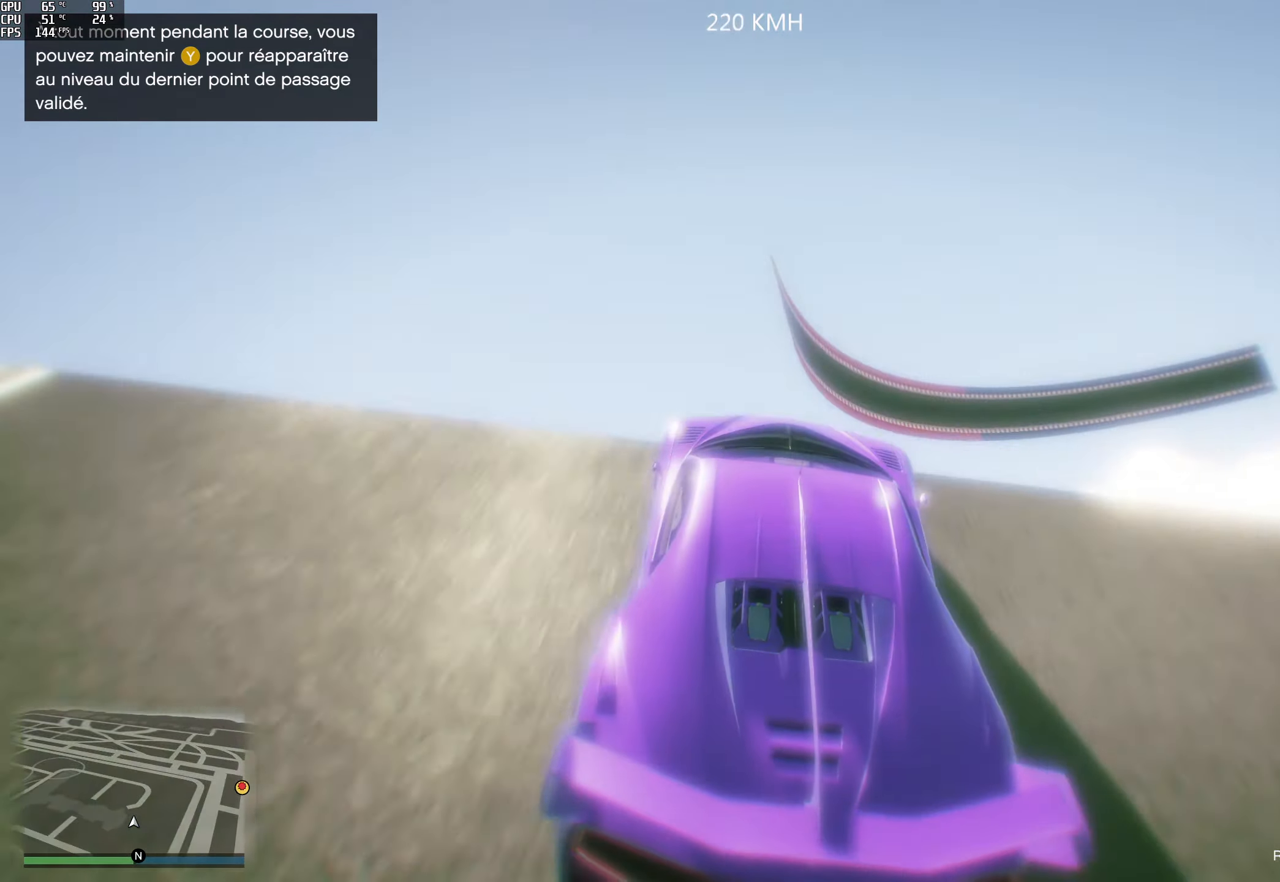
{"buttons": ["R2"], "left_stick": "up", "right_stick": "center", "events": [[283, "left_stick", "up"]]}
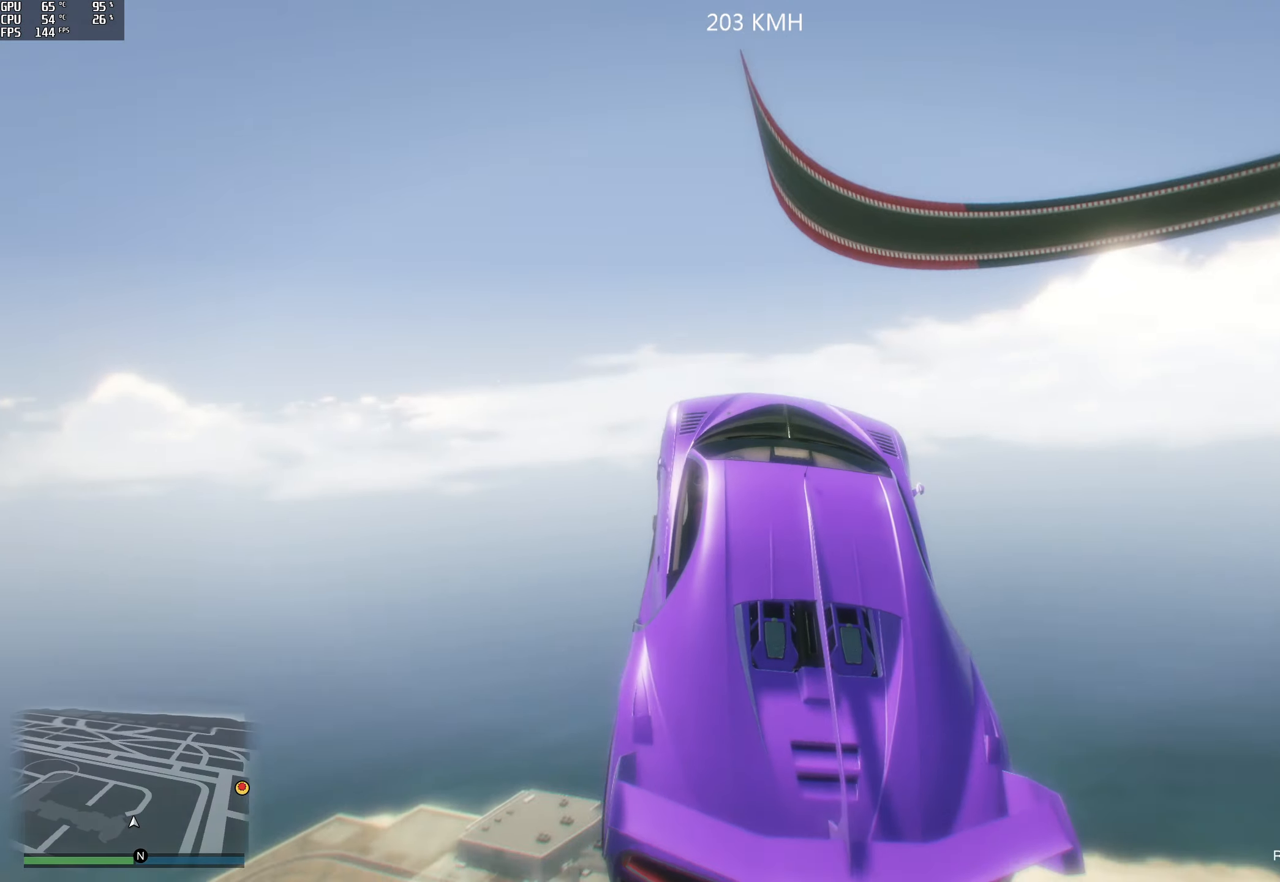
{"buttons": [], "left_stick": "center", "right_stick": "up-left", "events": [[200, "R2", "up"], [233, "right_stick", "up-left"], [417, "left_stick", "center"]]}
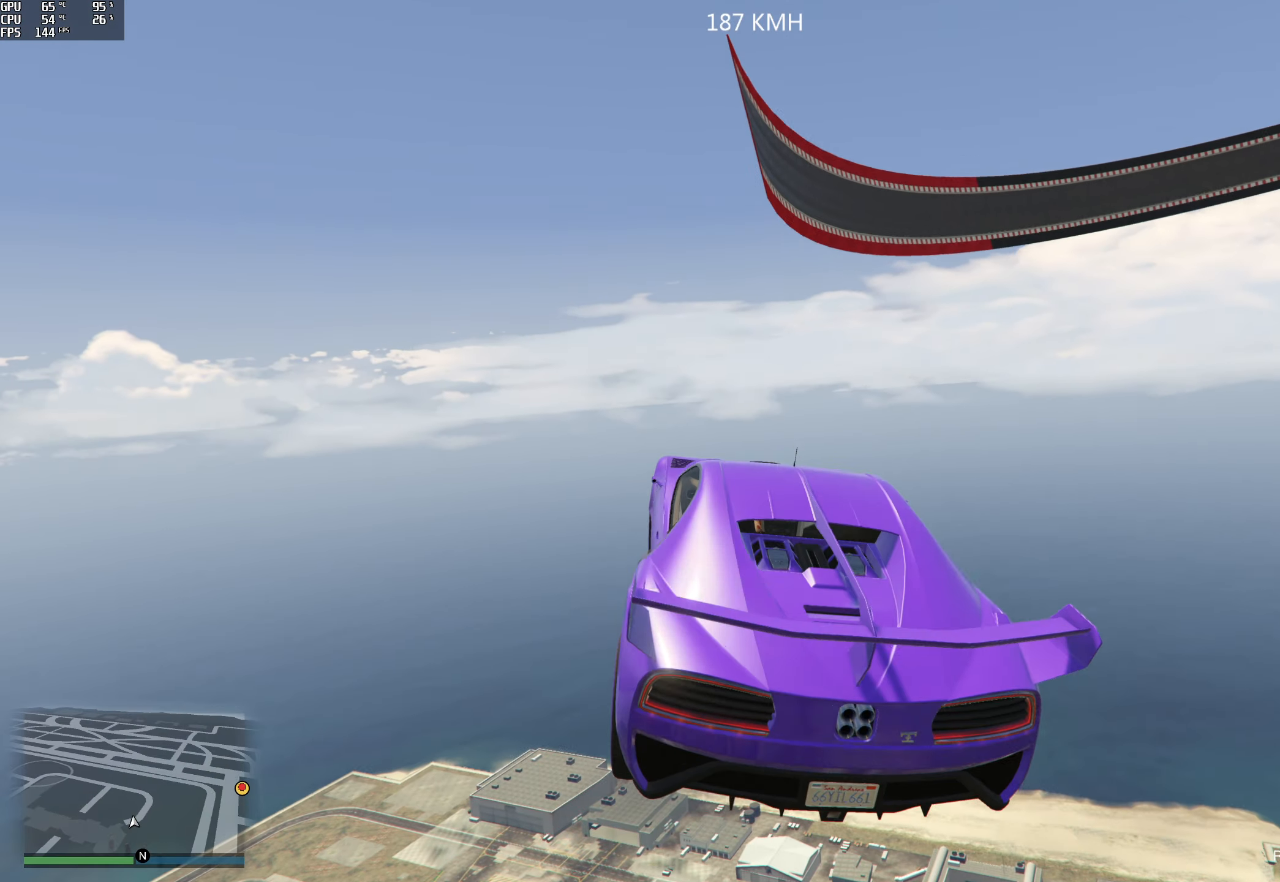
{"buttons": [], "left_stick": "down-right", "right_stick": "center", "events": [[33, "left_stick", "down"], [33, "right_stick", "center"], [117, "left_stick", "down-right"]]}
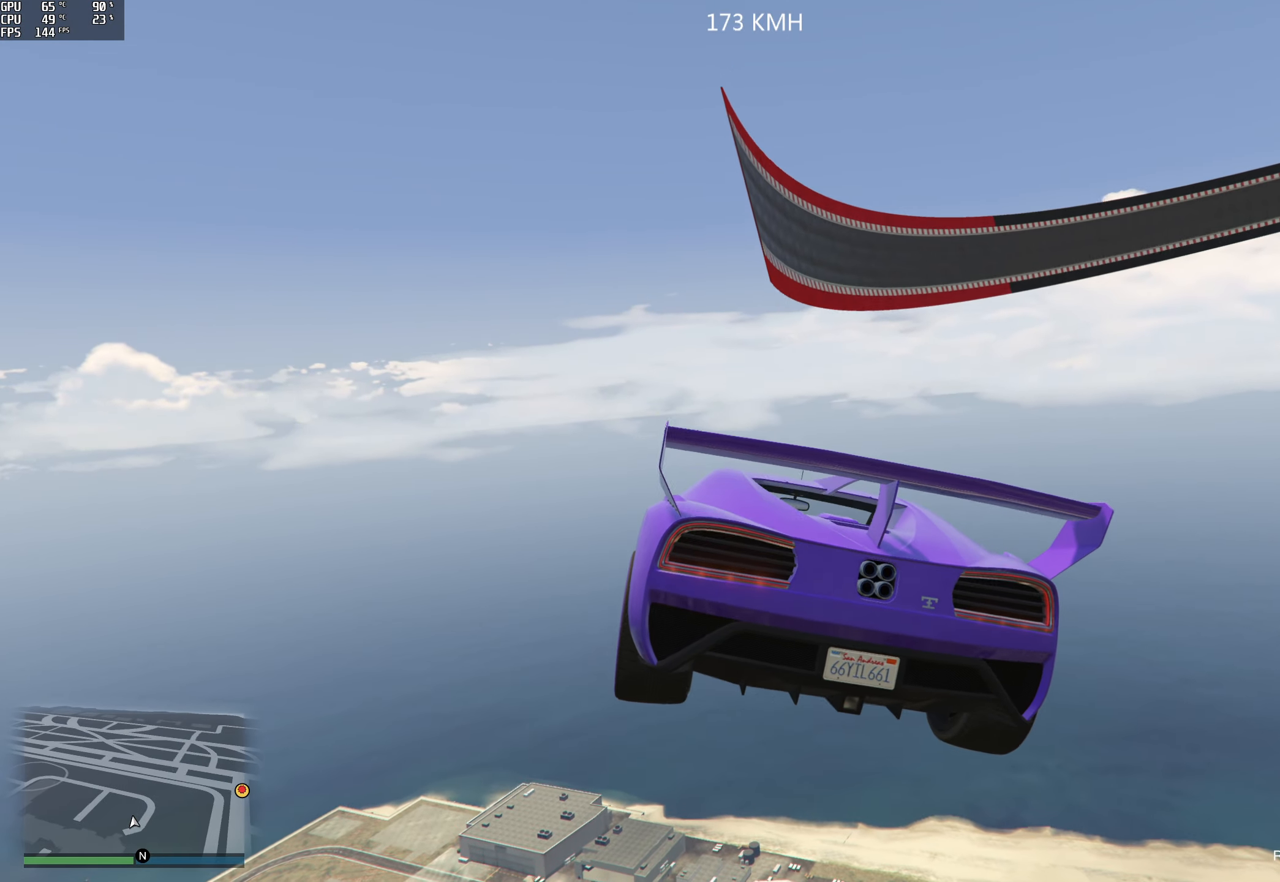
{"buttons": [], "left_stick": "down", "right_stick": "center", "events": [[167, "left_stick", "center"], [500, "left_stick", "down"]]}
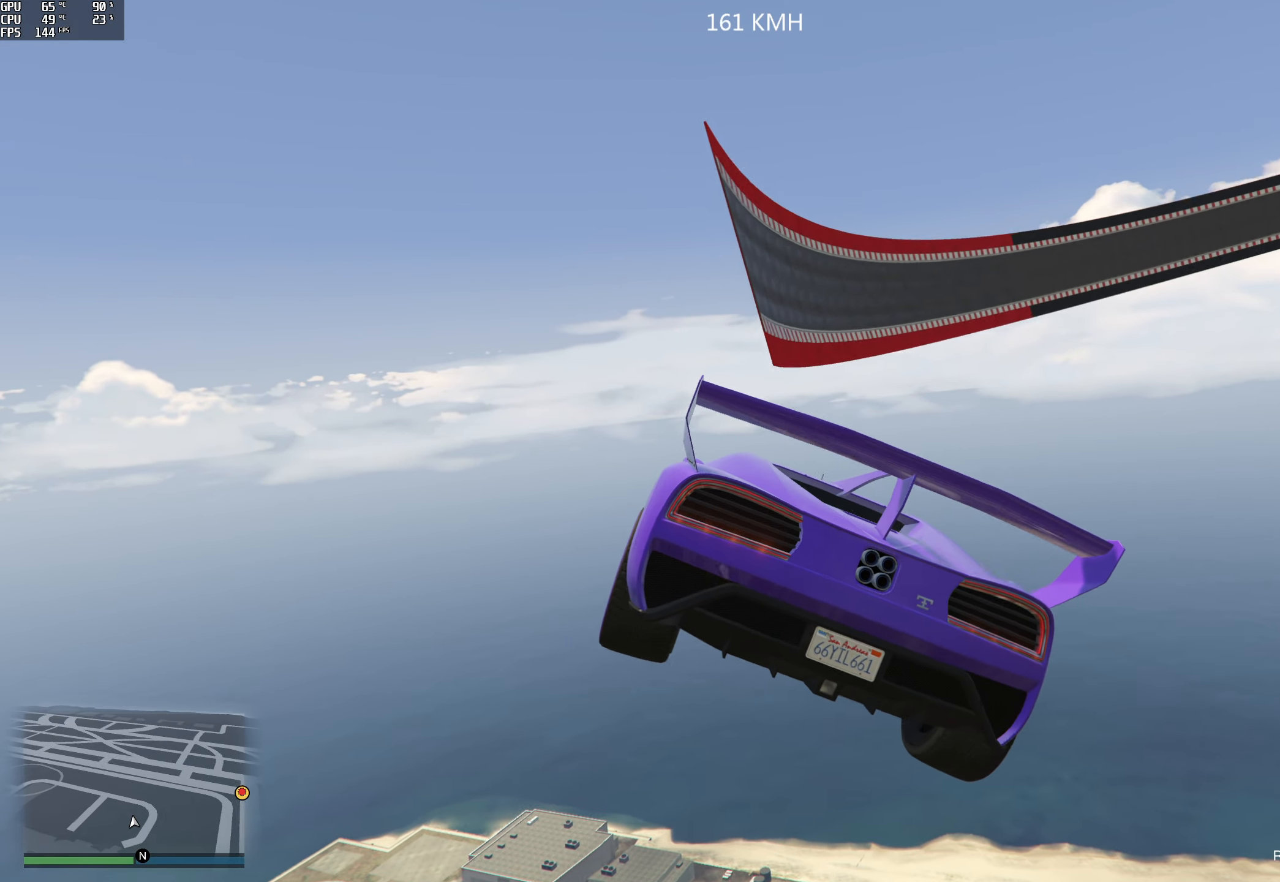
{"buttons": [], "left_stick": "center", "right_stick": "center", "events": [[150, "left_stick", "center"]]}
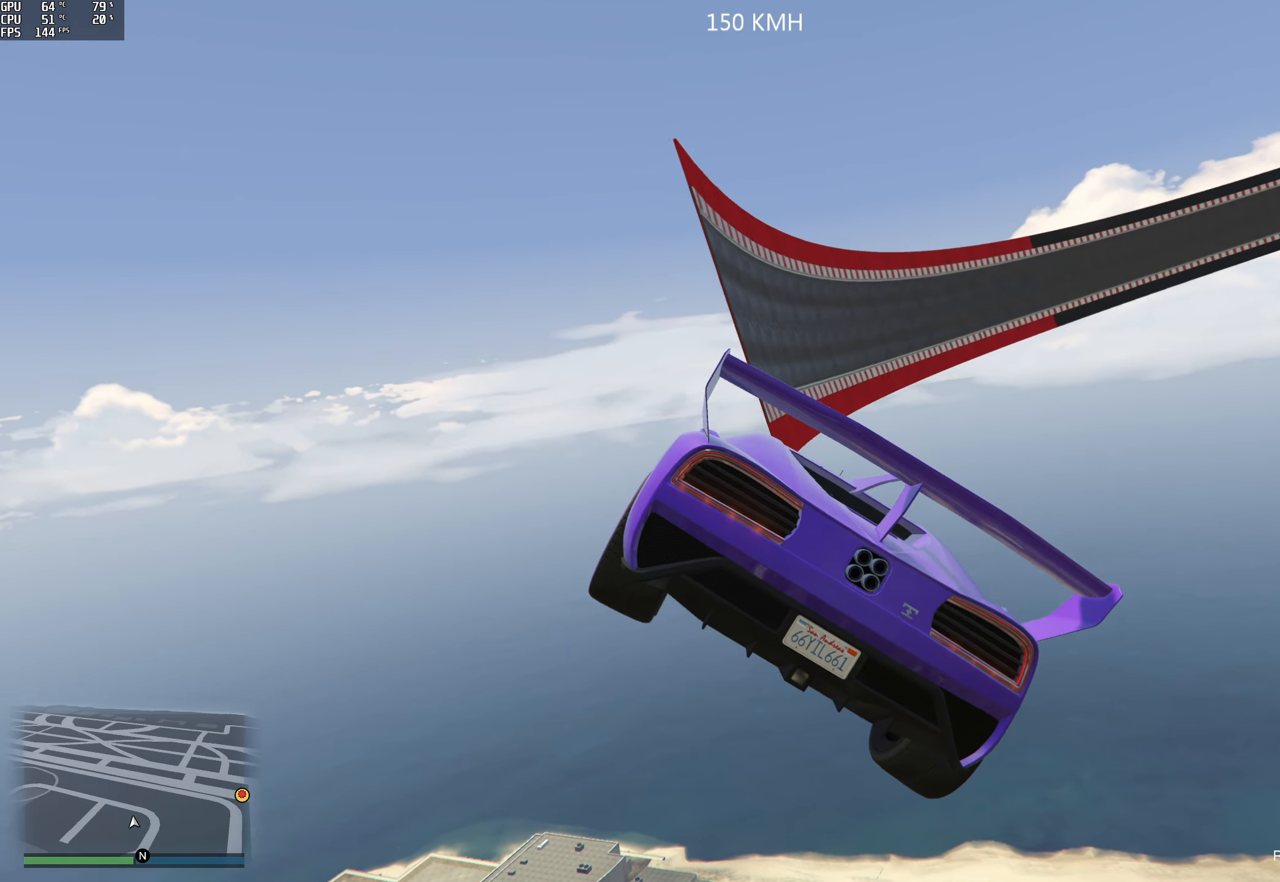
{"buttons": [], "left_stick": "center", "right_stick": "center", "events": [[33, "left_stick", "down"], [217, "left_stick", "center"]]}